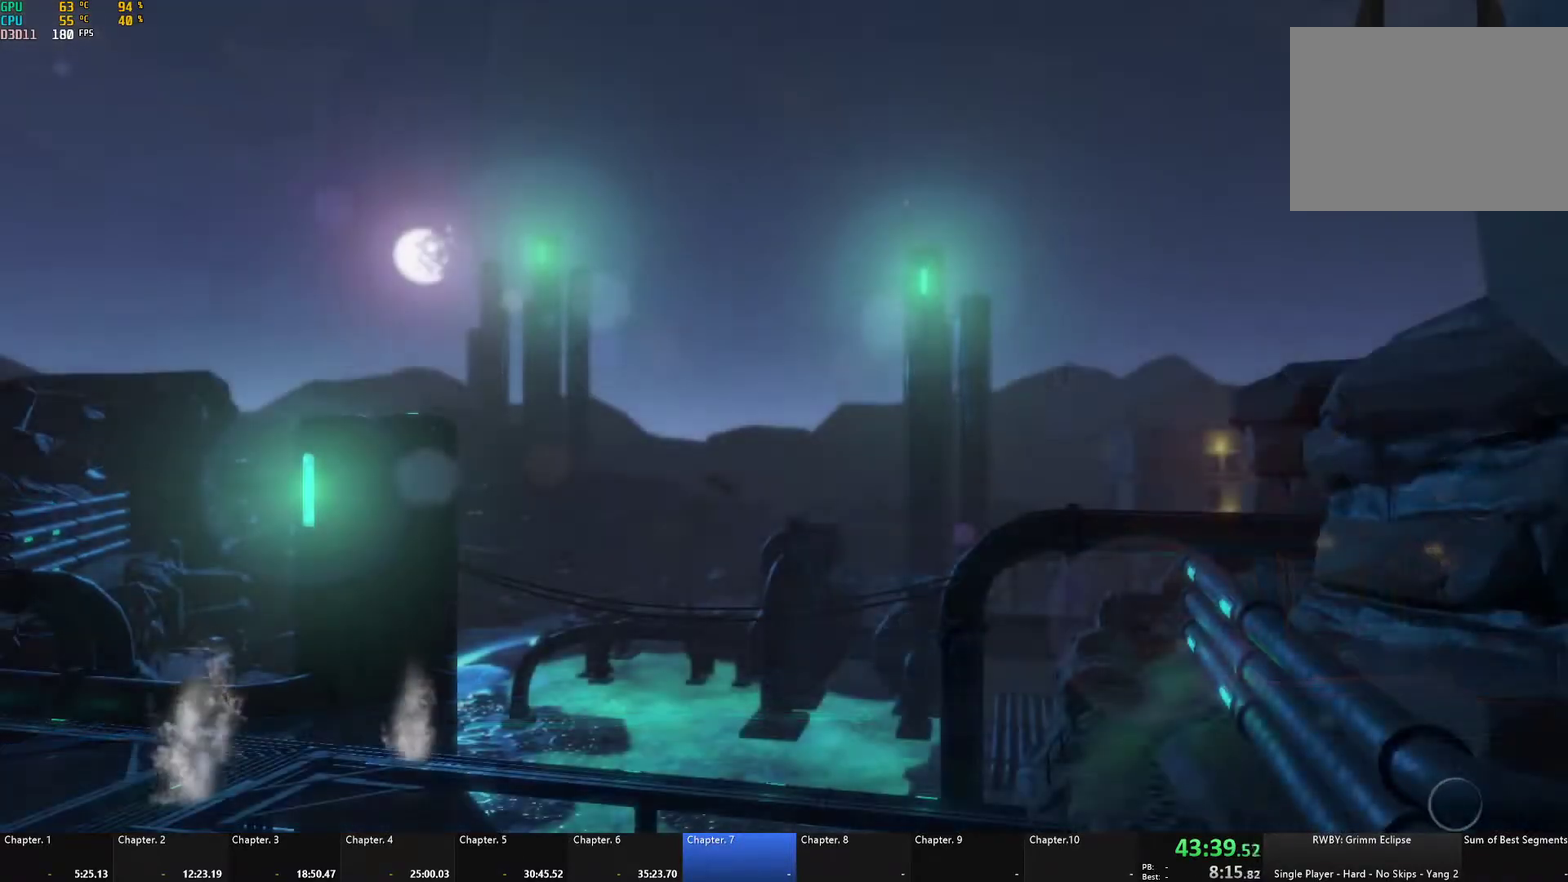
Gameplay with a controller (Xbox layout); each line is a JSON object with the inputs held at the frame after it. "events" lists button and stick changes between this image and that frame as [ms after this image, input, new state], when the widget could be followed in between. Not read: L2 R2.
{"buttons": ["A"], "left_stick": "center", "right_stick": "center", "events": [[467, "A", "down"]]}
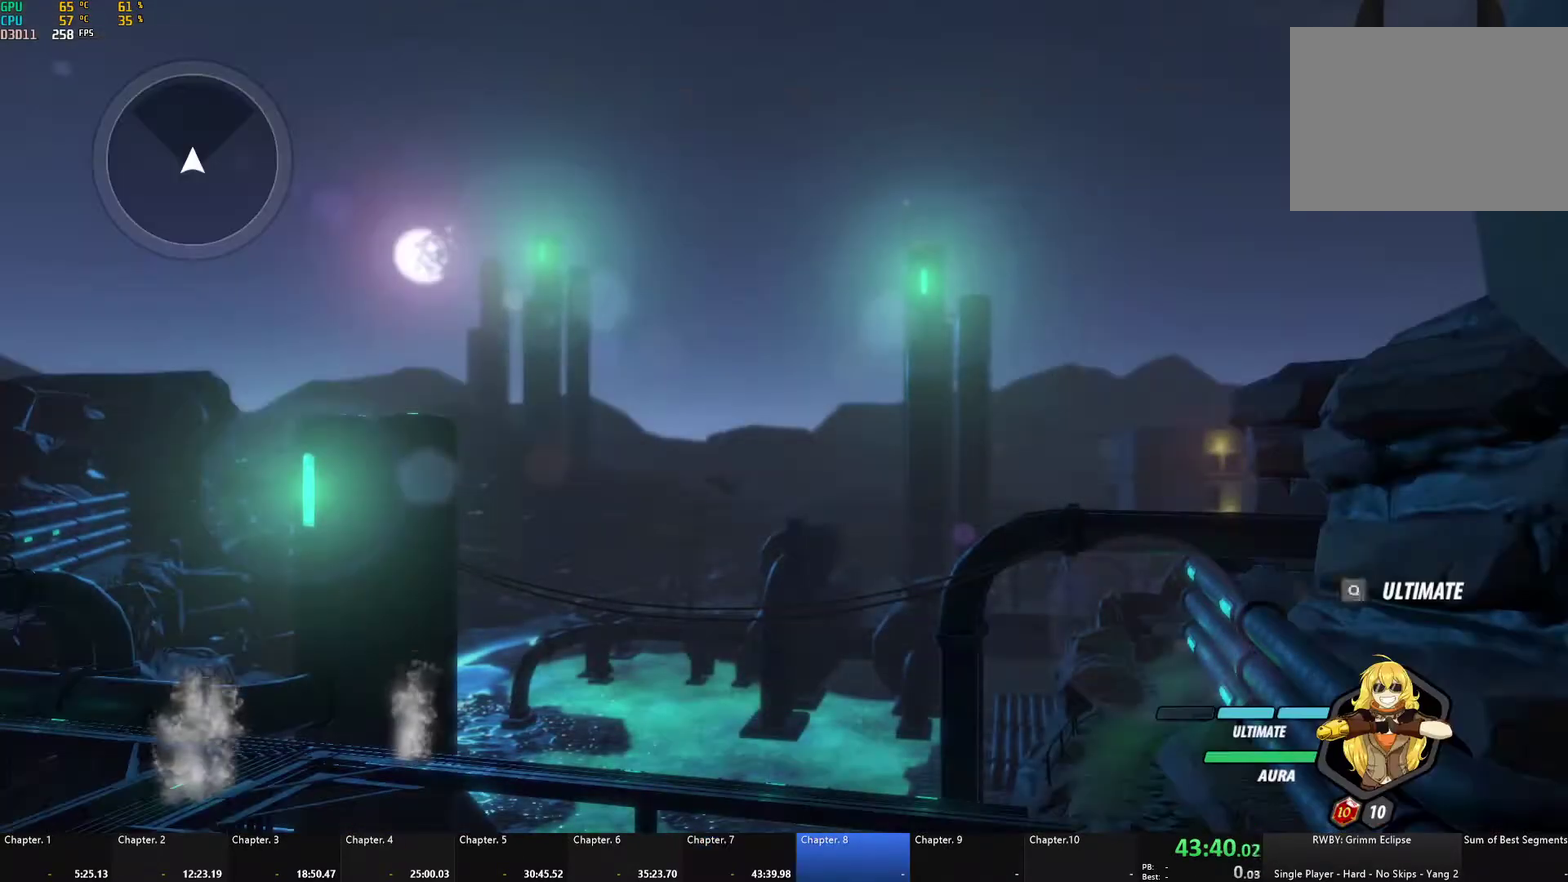
{"buttons": [], "left_stick": "up-right", "right_stick": "left", "events": [[67, "A", "up"], [400, "left_stick", "up-right"], [400, "right_stick", "left"]]}
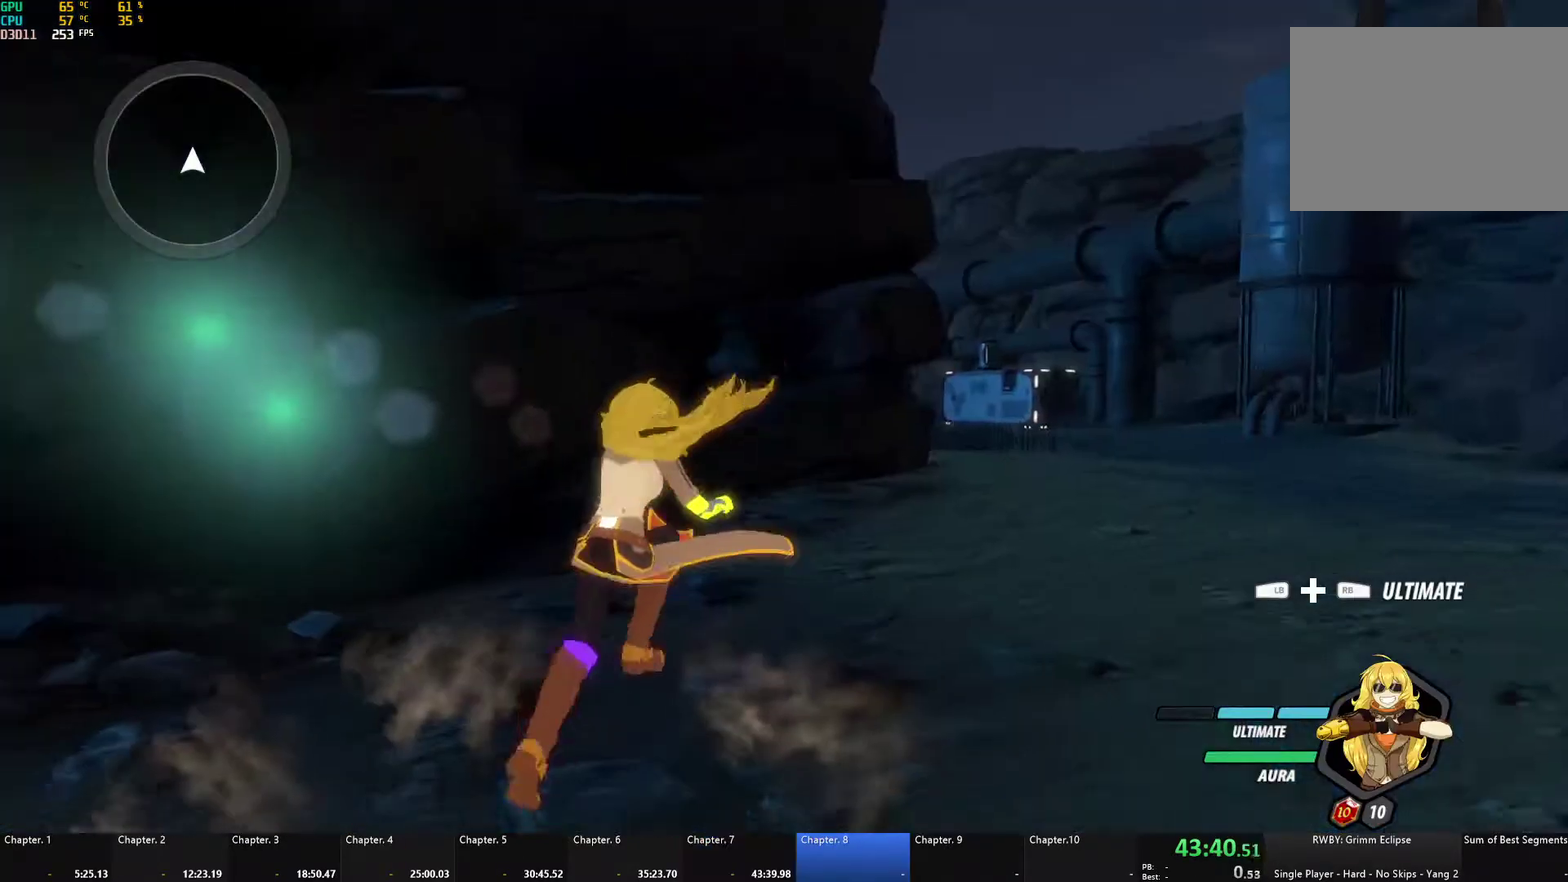
{"buttons": ["B"], "left_stick": "up", "right_stick": "center", "events": [[33, "right_stick", "down-left"], [83, "right_stick", "down"], [100, "left_stick", "up"], [133, "right_stick", "center"], [200, "A", "down"], [250, "A", "up"], [250, "Y", "down"], [283, "B", "down"], [300, "Y", "up"], [367, "B", "up"], [467, "B", "down"]]}
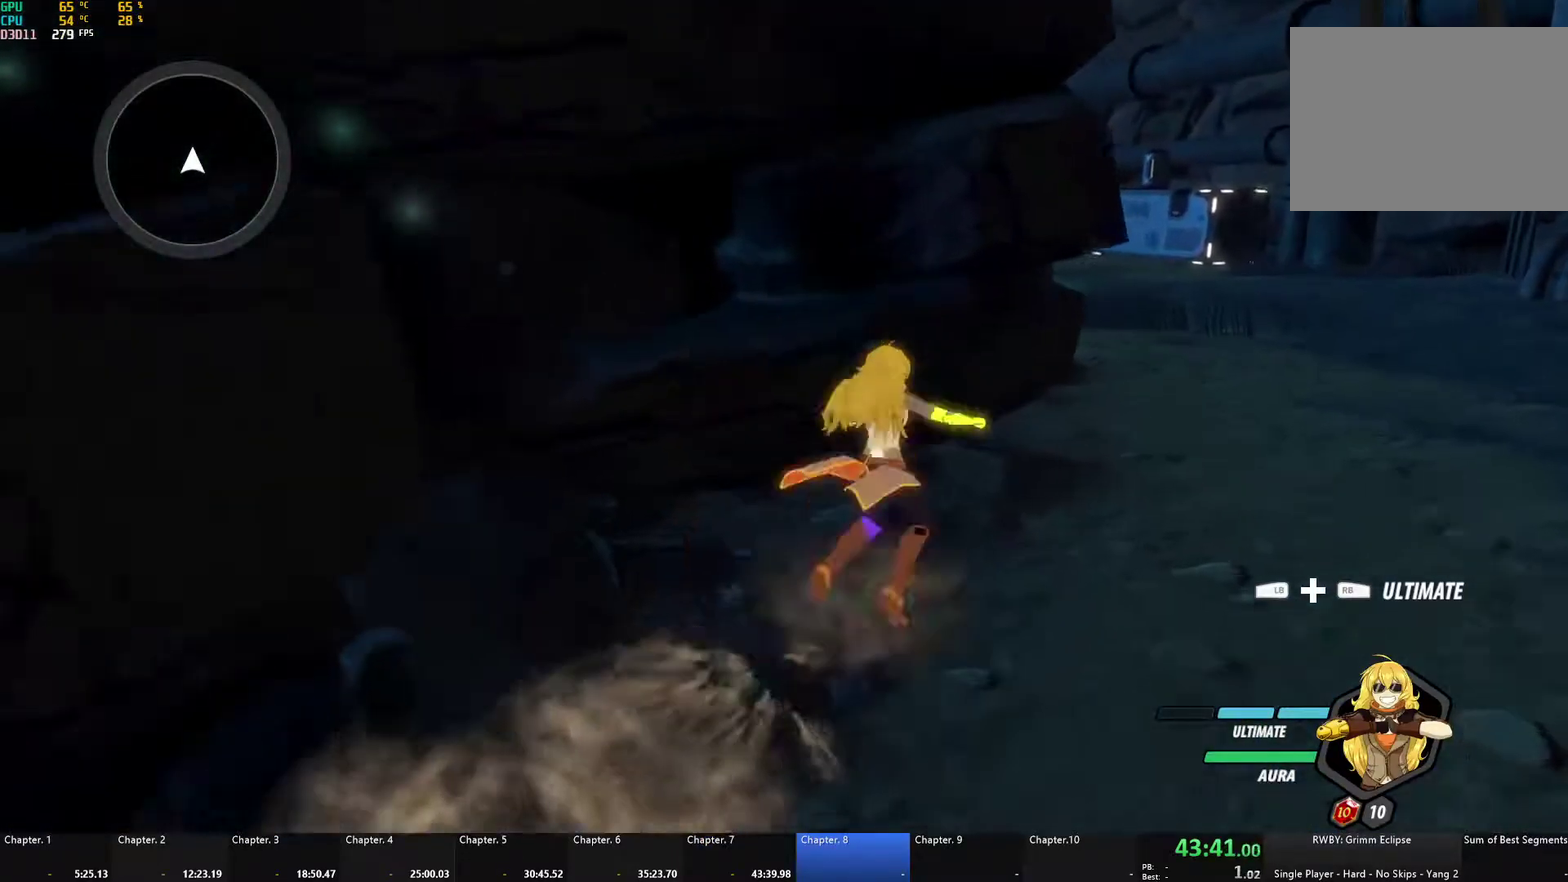
{"buttons": ["B"], "left_stick": "up-right", "right_stick": "center", "events": [[17, "left_stick", "up-right"], [33, "B", "up"], [100, "B", "down"], [200, "B", "up"], [217, "A", "down"], [267, "A", "up"], [267, "Y", "down"], [300, "B", "down"], [317, "Y", "up"], [367, "B", "up"], [433, "Y", "down"], [467, "B", "down"], [483, "Y", "up"]]}
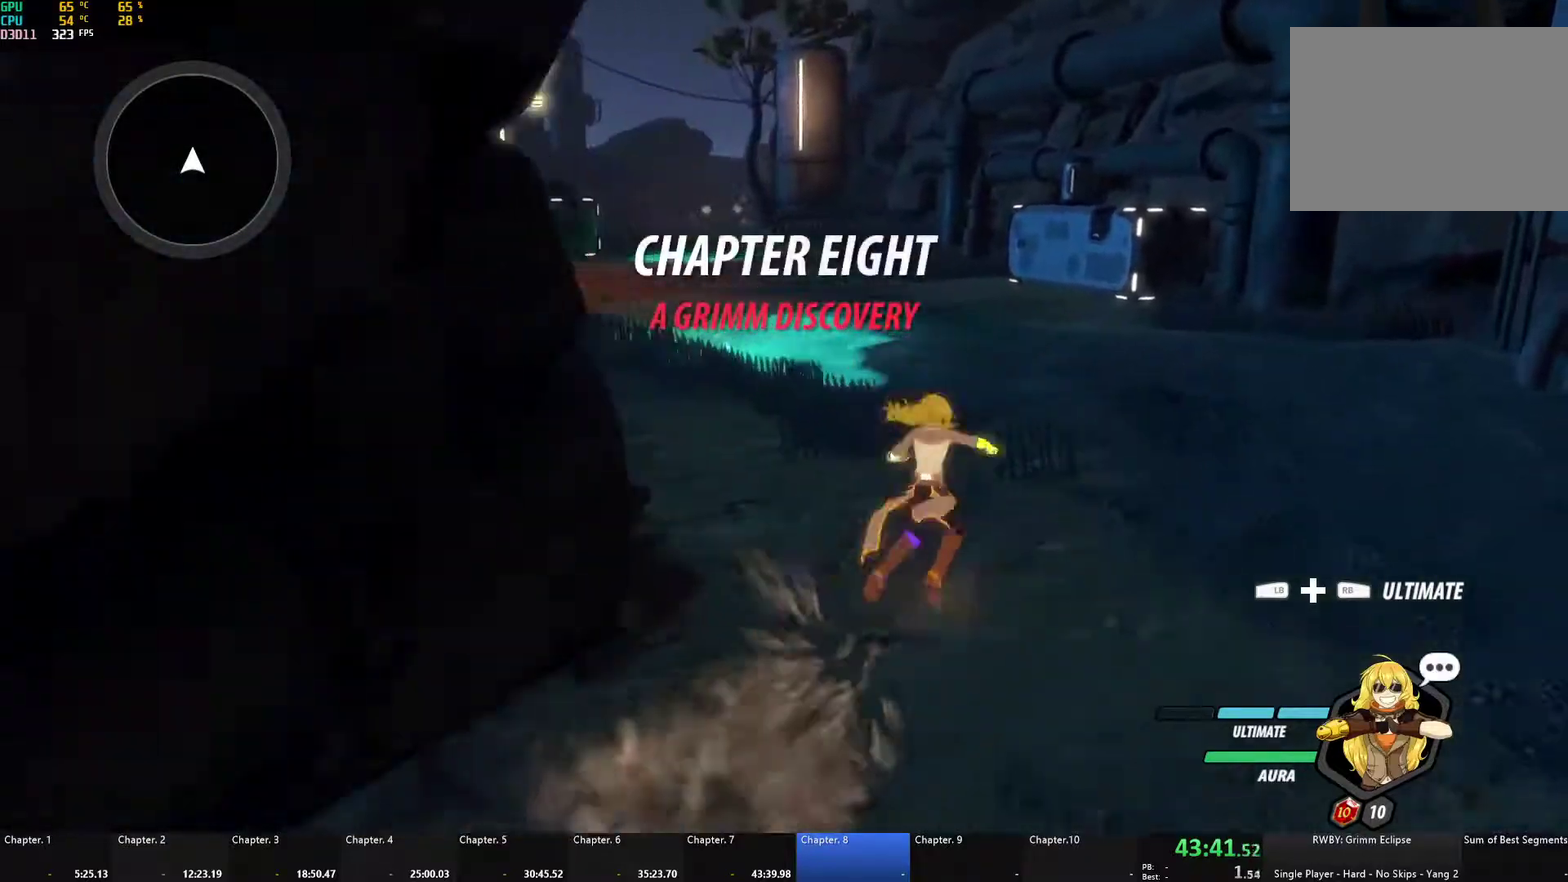
{"buttons": ["Y"], "left_stick": "up", "right_stick": "center", "events": [[50, "B", "up"], [67, "left_stick", "up"], [117, "Y", "down"], [133, "B", "down"], [167, "Y", "up"], [233, "B", "up"], [300, "Y", "down"], [317, "B", "down"], [350, "Y", "up"], [383, "B", "up"], [417, "A", "down"], [467, "A", "up"], [467, "Y", "down"]]}
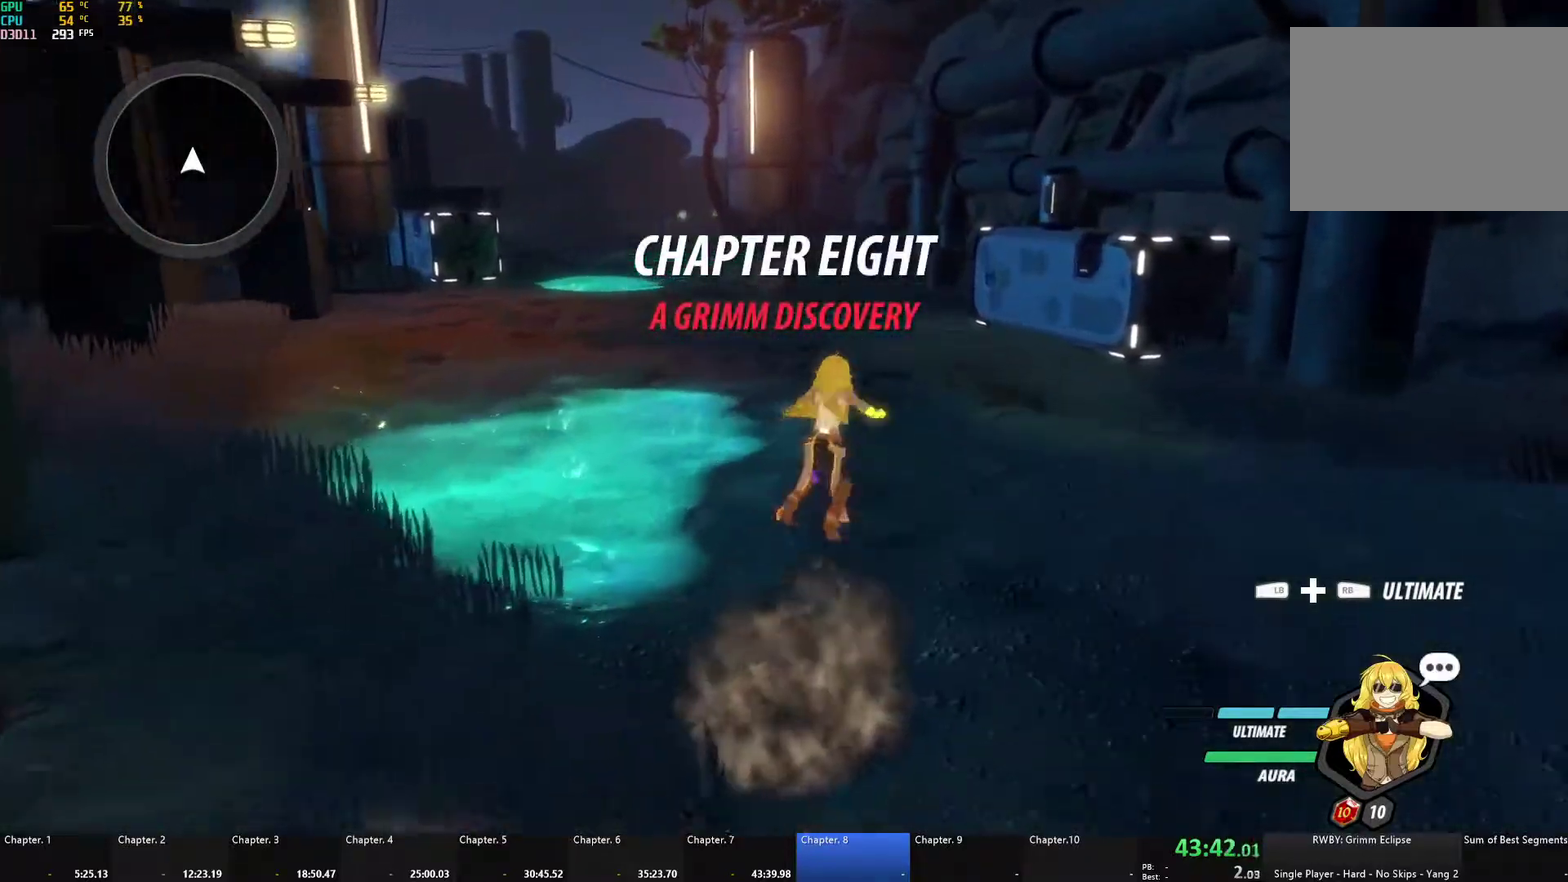
{"buttons": ["B", "Y"], "left_stick": "up", "right_stick": "center", "events": [[17, "B", "down"], [33, "Y", "up"], [100, "B", "up"], [150, "A", "down"], [217, "A", "up"], [233, "B", "down"], [367, "B", "up"], [467, "Y", "down"], [500, "B", "down"]]}
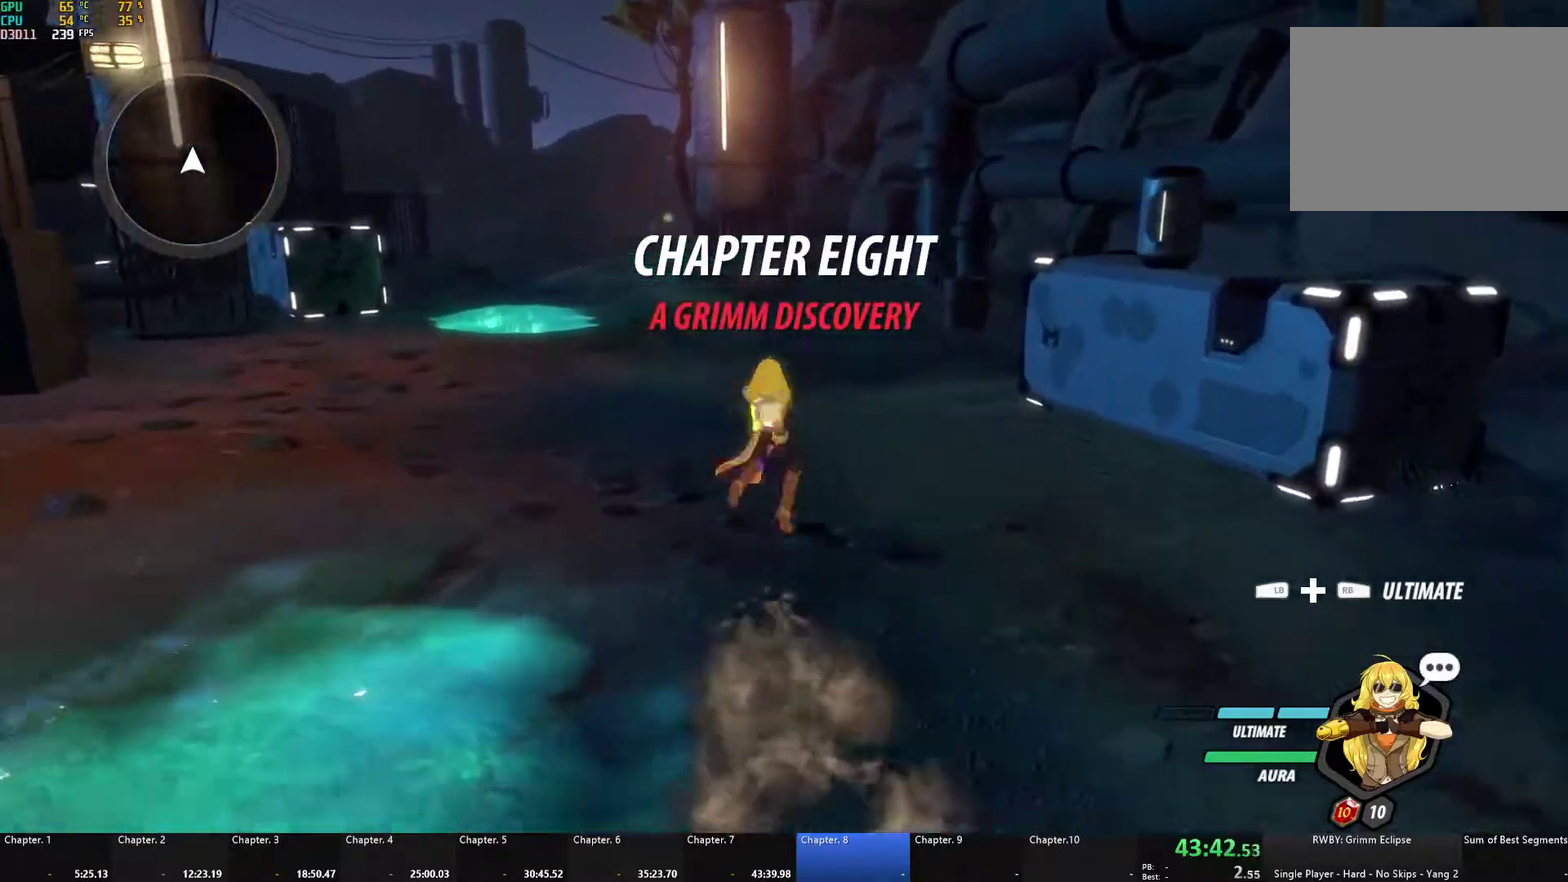
{"buttons": ["B"], "left_stick": "up", "right_stick": "center", "events": [[33, "Y", "up"], [117, "B", "up"], [167, "A", "down"], [217, "A", "up"], [250, "B", "down"], [333, "B", "up"], [450, "B", "down"]]}
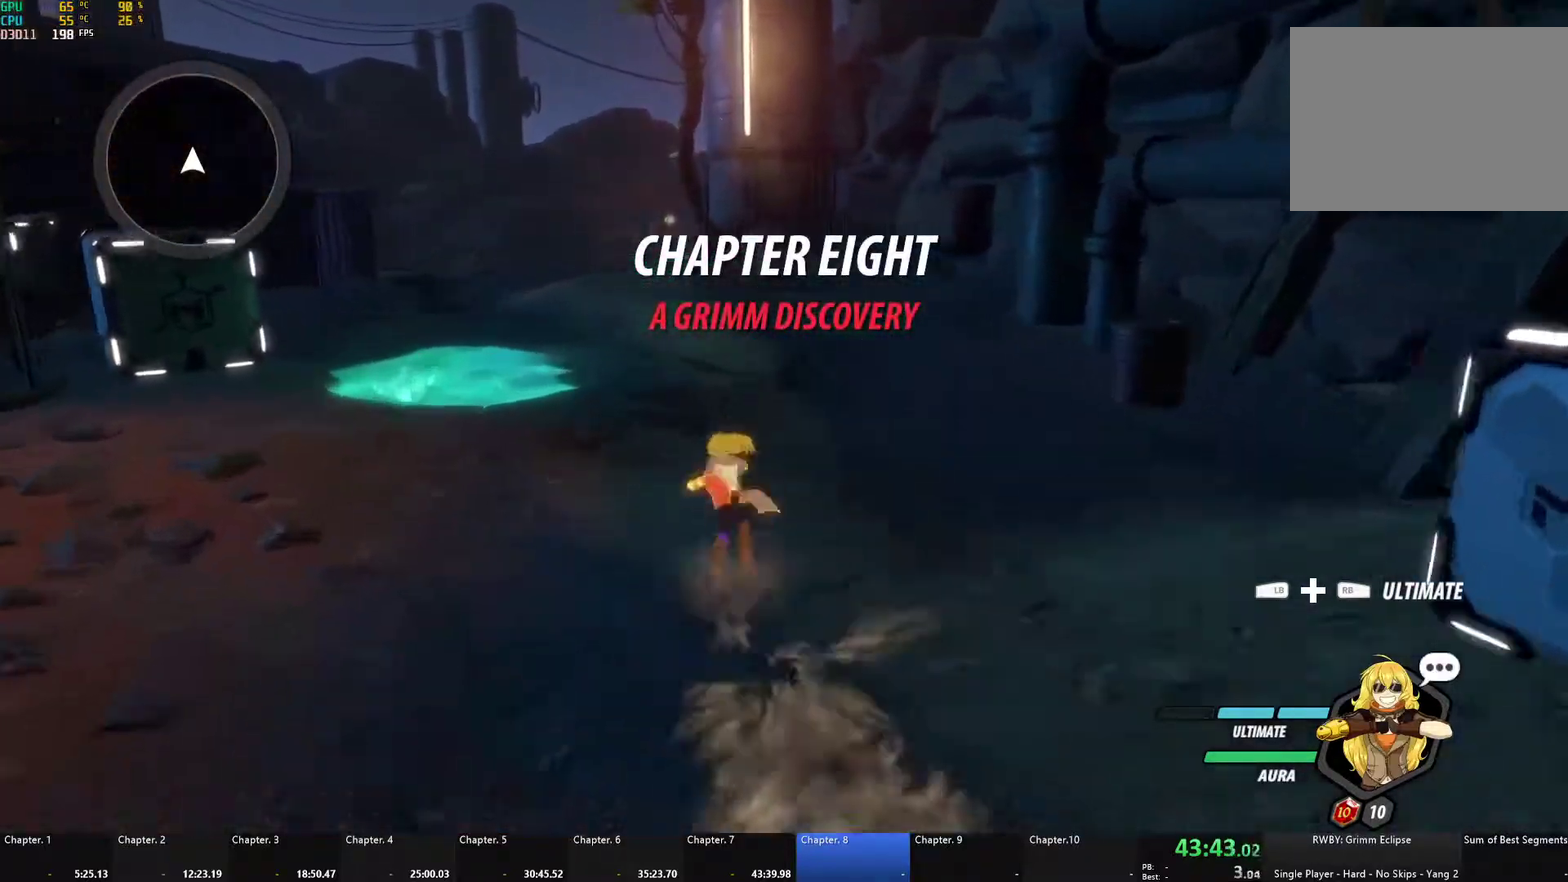
{"buttons": ["B"], "left_stick": "up", "right_stick": "center", "events": [[33, "B", "up"], [83, "Y", "down"], [133, "B", "down"], [133, "Y", "up"], [217, "A", "down"], [217, "B", "up"], [267, "A", "up"], [300, "B", "down"], [367, "B", "up"], [483, "B", "down"]]}
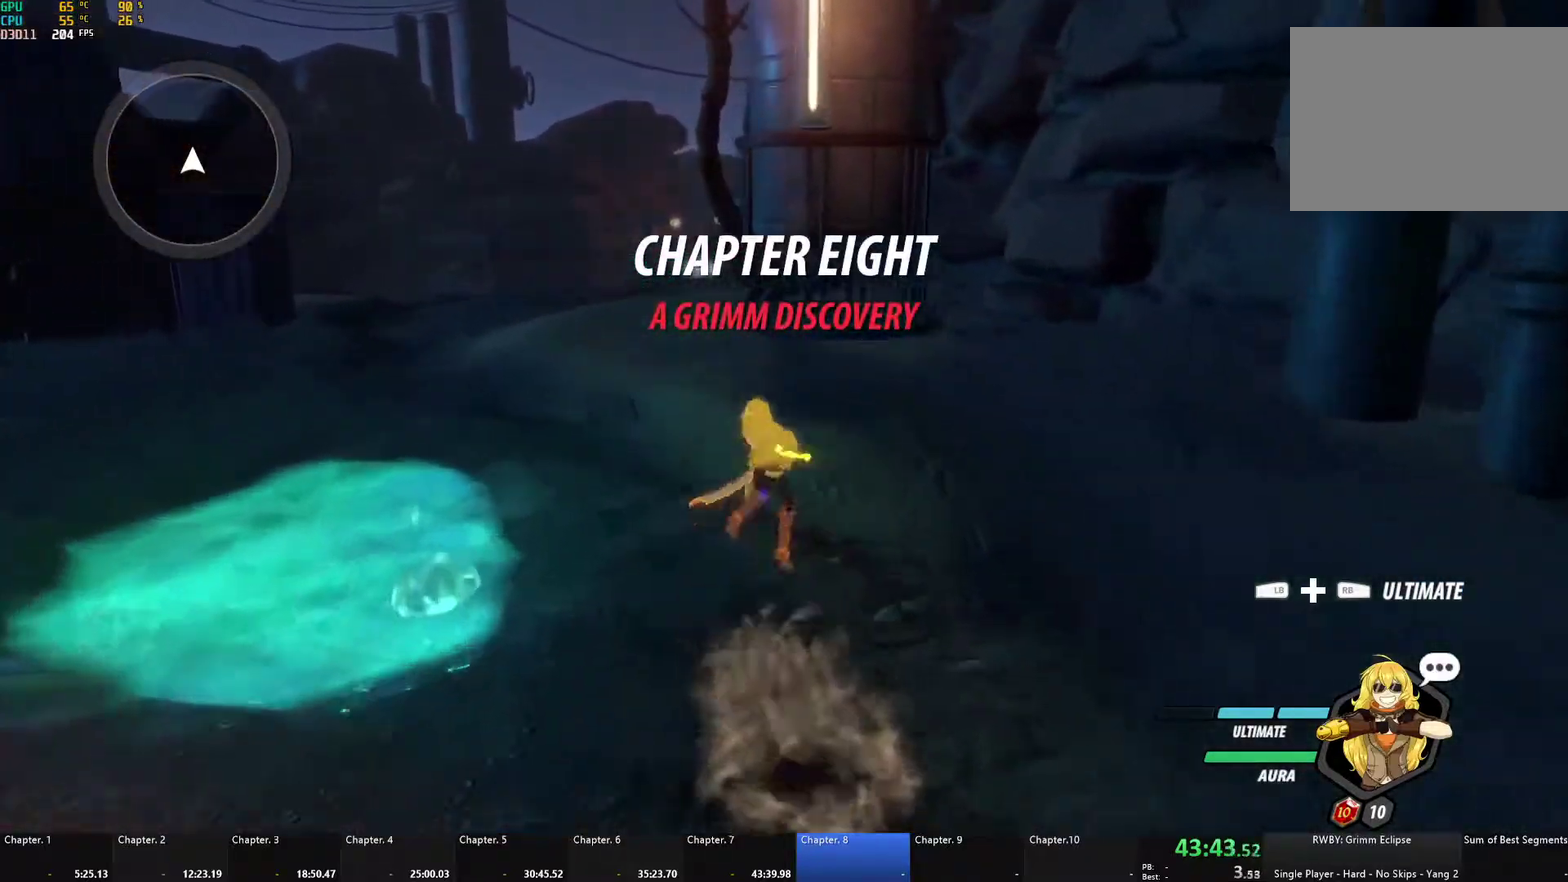
{"buttons": [], "left_stick": "up", "right_stick": "center", "events": [[50, "B", "up"], [83, "A", "down"], [133, "A", "up"], [150, "Y", "down"], [167, "B", "down"], [200, "Y", "up"], [267, "B", "up"], [317, "Y", "down"], [333, "B", "down"], [383, "Y", "up"], [450, "B", "up"]]}
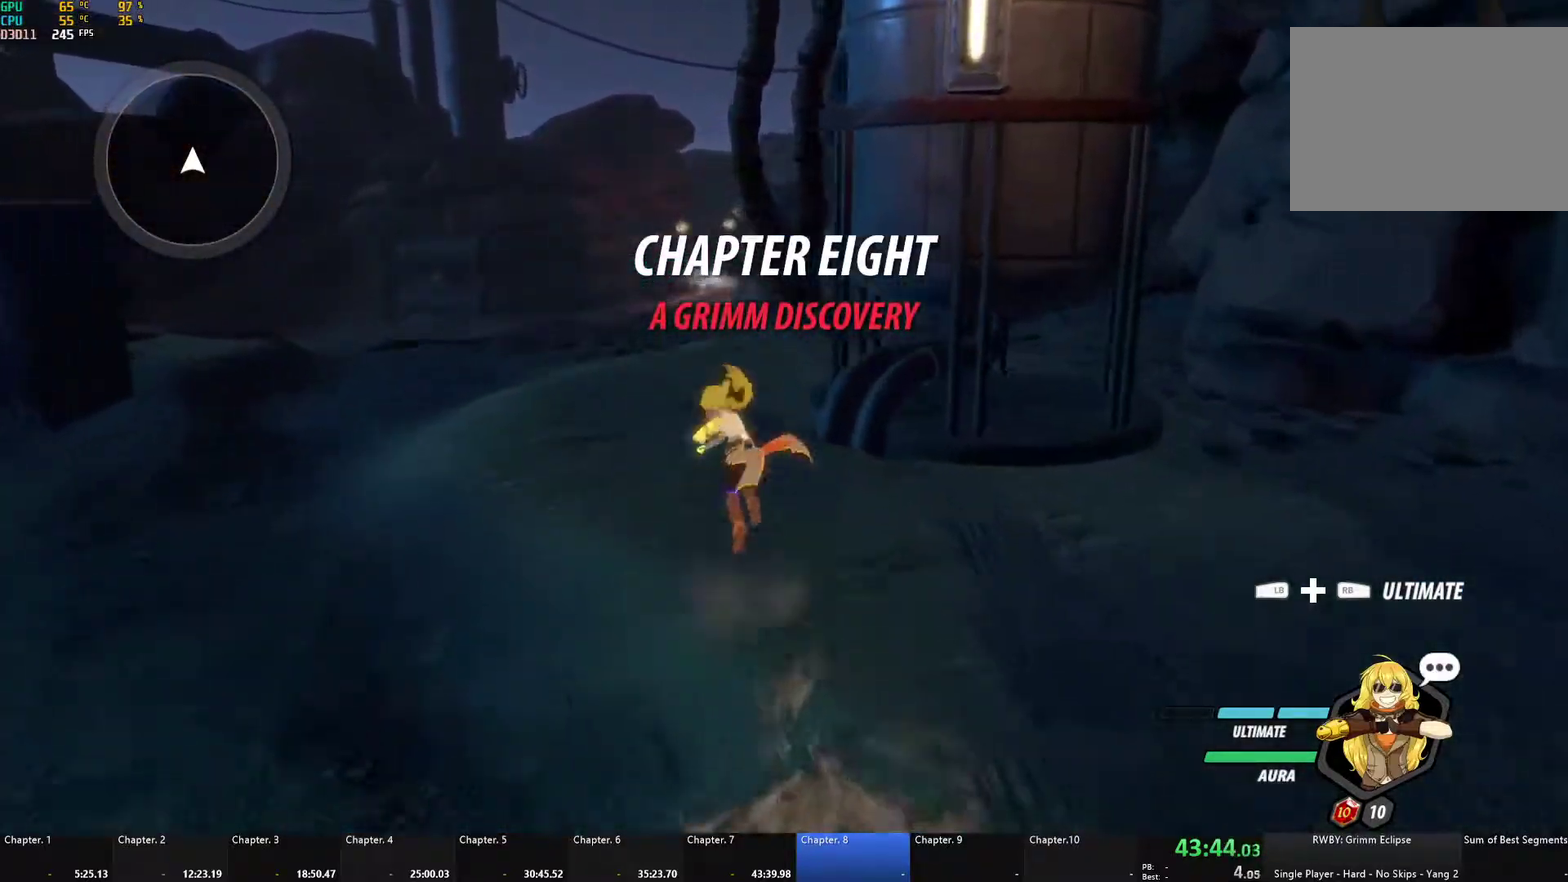
{"buttons": ["B"], "left_stick": "up", "right_stick": "center", "events": [[17, "Y", "down"], [33, "B", "down"], [67, "Y", "up"], [117, "B", "up"], [200, "Y", "down"], [217, "B", "down"], [250, "Y", "up"], [300, "B", "up"], [333, "A", "down"], [383, "A", "up"], [383, "Y", "down"], [417, "B", "down"], [450, "Y", "up"]]}
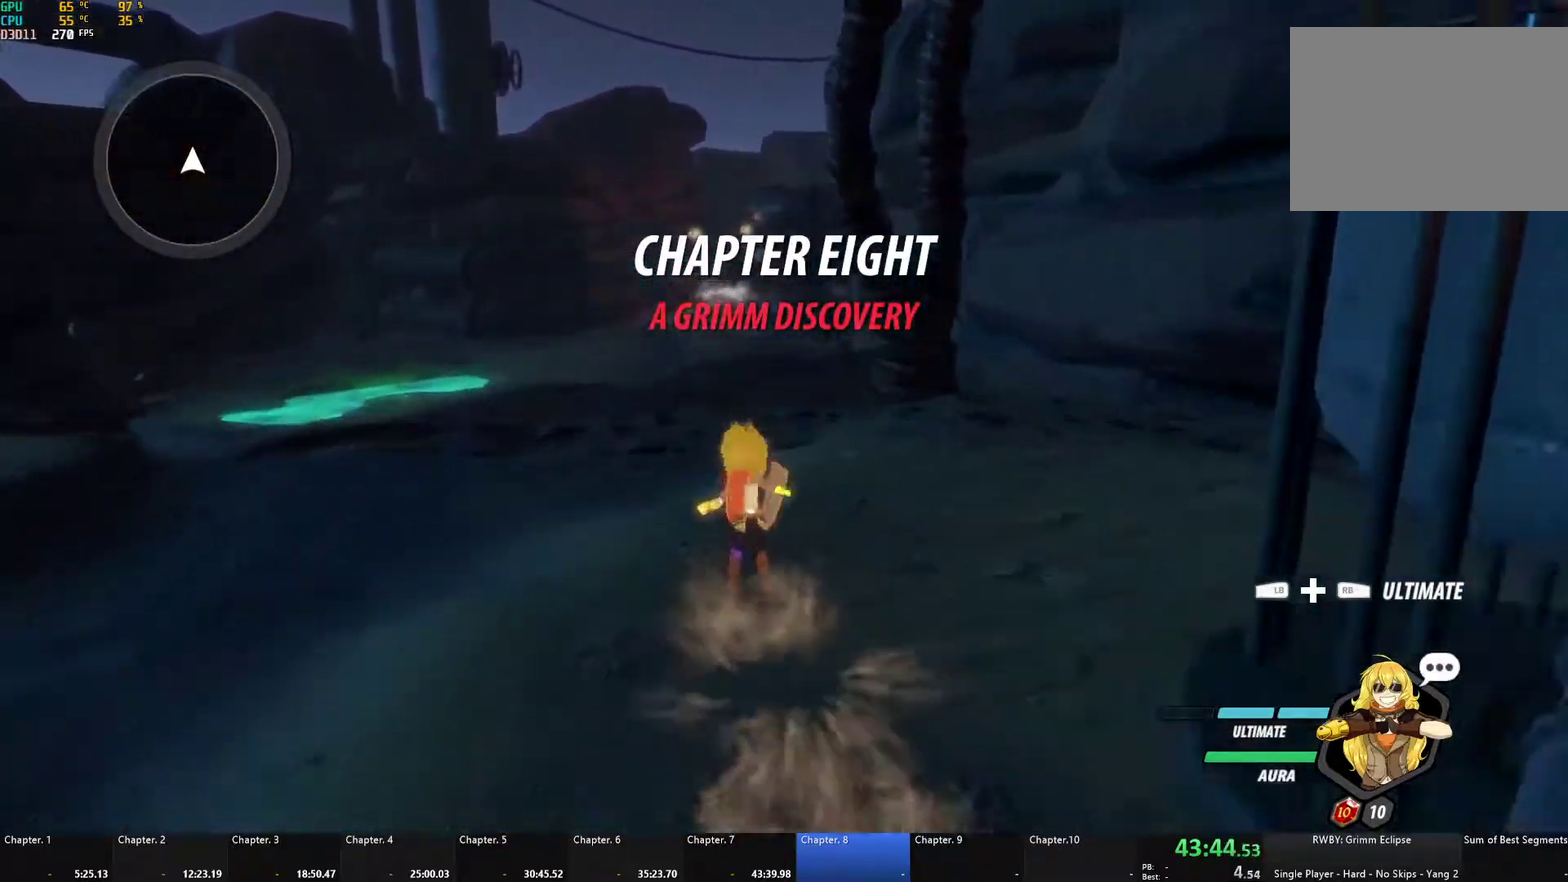
{"buttons": ["B"], "left_stick": "up", "right_stick": "center", "events": [[17, "B", "up"], [83, "Y", "down"], [133, "B", "down"], [167, "Y", "up"], [250, "B", "up"], [300, "A", "down"], [367, "A", "up"], [367, "Y", "down"], [400, "B", "down"], [450, "Y", "up"]]}
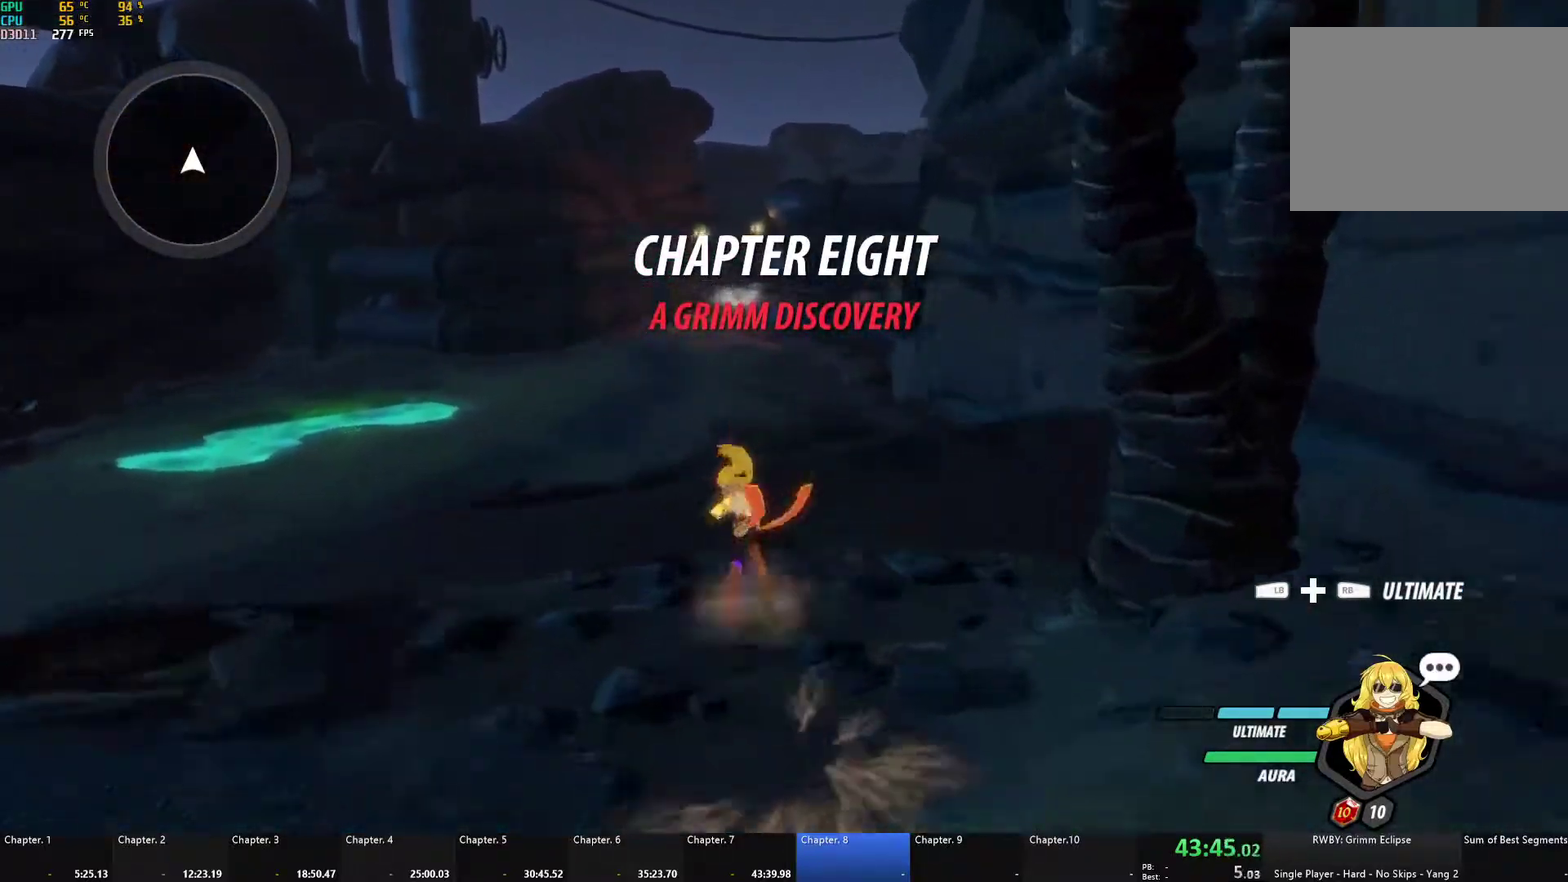
{"buttons": ["B"], "left_stick": "up", "right_stick": "center", "events": [[33, "B", "up"], [67, "A", "down"], [133, "A", "up"], [133, "Y", "down"], [167, "B", "down"], [183, "Y", "up"], [283, "B", "up"], [300, "A", "down"], [367, "A", "up"], [383, "Y", "down"], [417, "B", "down"], [450, "Y", "up"]]}
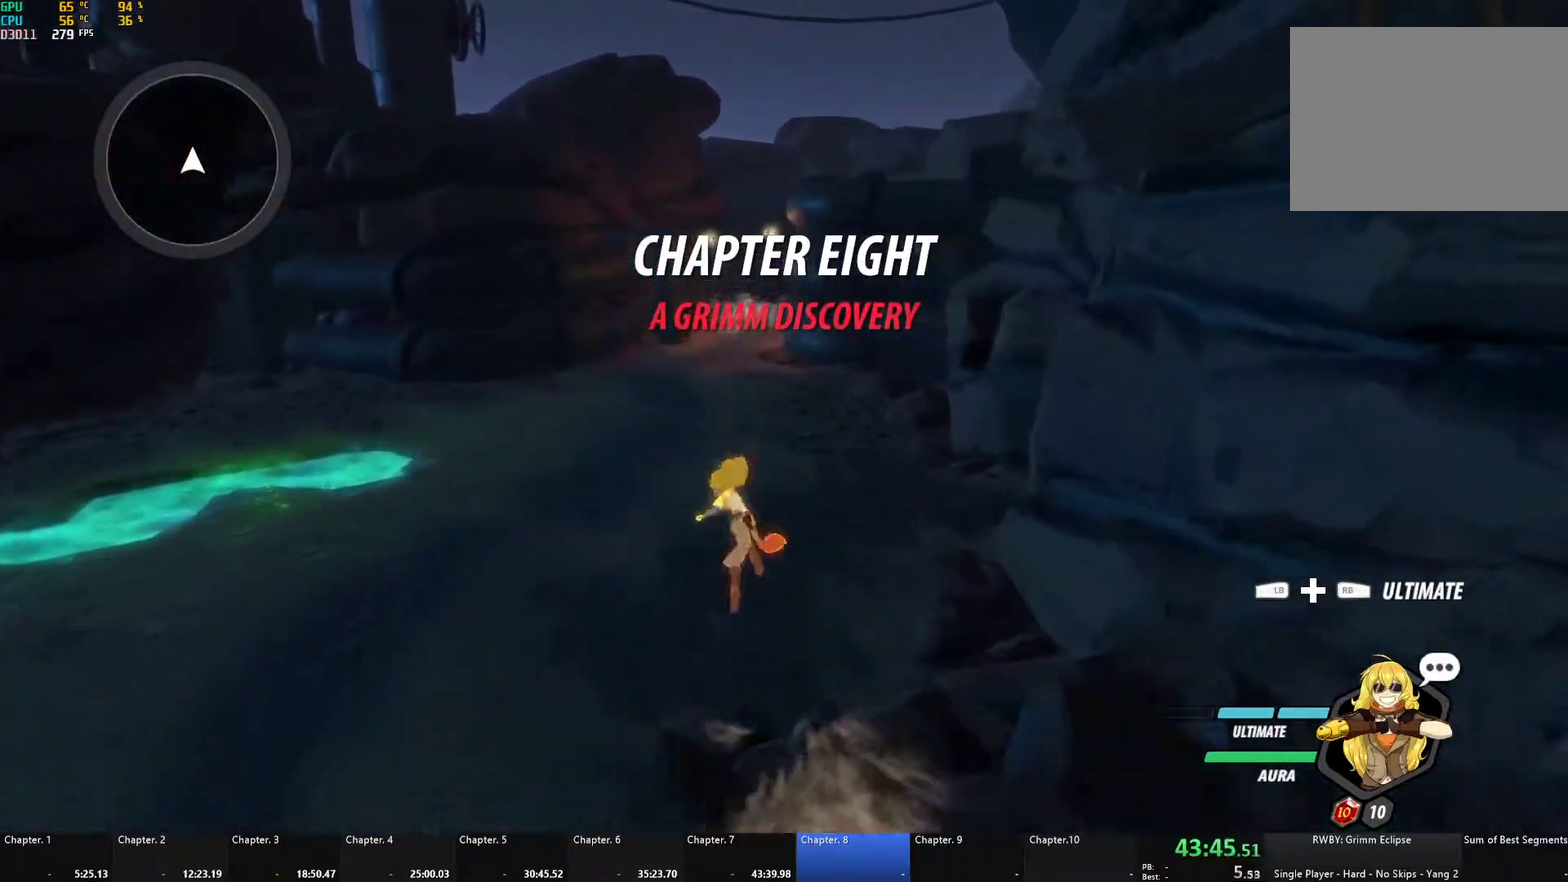
{"buttons": ["B"], "left_stick": "up", "right_stick": "center", "events": [[33, "B", "up"], [383, "A", "down"], [433, "A", "up"], [467, "B", "down"]]}